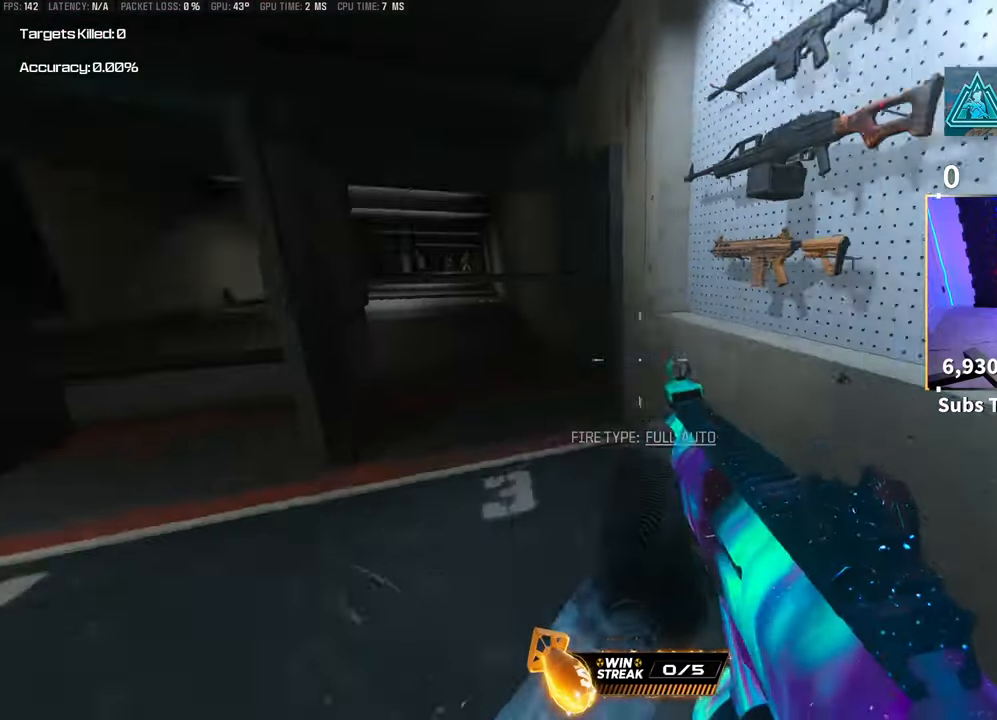
Gameplay with a controller (PlayStation layout); each line is a JSON object with the inputs held at the frame after it (dt_ms = milliseconds from this image to that frame). "events" lists button and stick changes between this image and that frame as [ms after this image, input, new state], when the widget could be followed in between.
{"dt_ms": 500, "buttons": [], "left_stick": "up", "right_stick": "center", "events": [[183, "left_stick", "up"], [250, "CROSS", "down"], [250, "right_stick", "center"], [400, "CROSS", "up"]]}
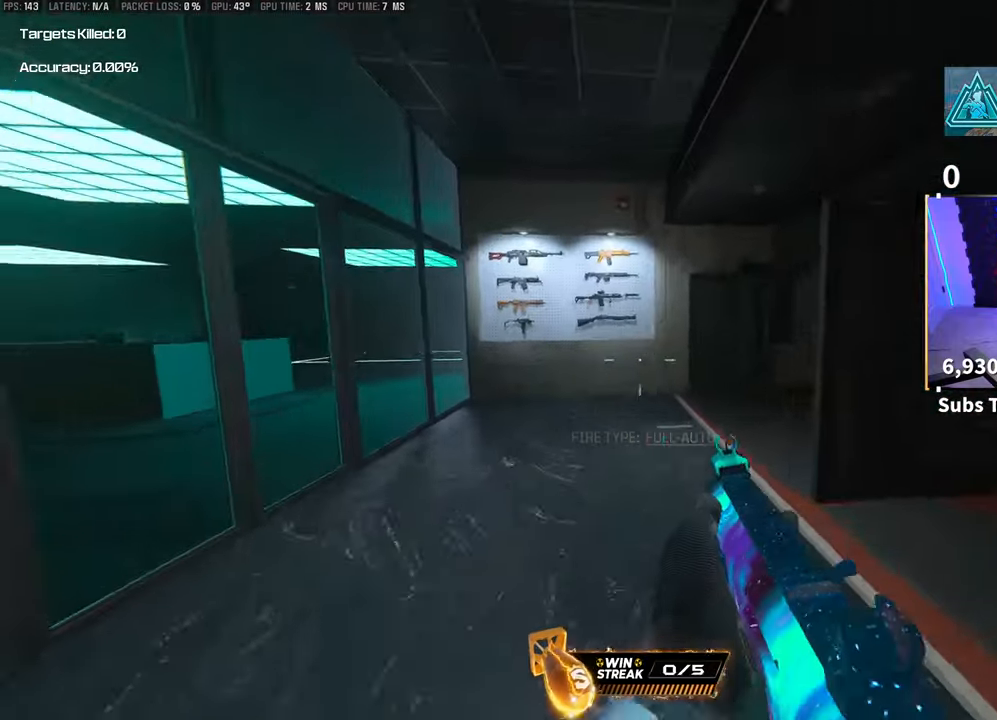
{"dt_ms": 500, "buttons": ["R3"], "left_stick": "up", "right_stick": "center", "events": [[33, "L3", "down"], [133, "L3", "up"], [133, "TRIANGLE", "down"], [200, "L3", "down"], [200, "TRIANGLE", "up"], [283, "TRIANGLE", "down"], [300, "L3", "up"], [333, "TRIANGLE", "up"], [350, "L3", "down"], [450, "R3", "down"], [483, "L3", "up"]]}
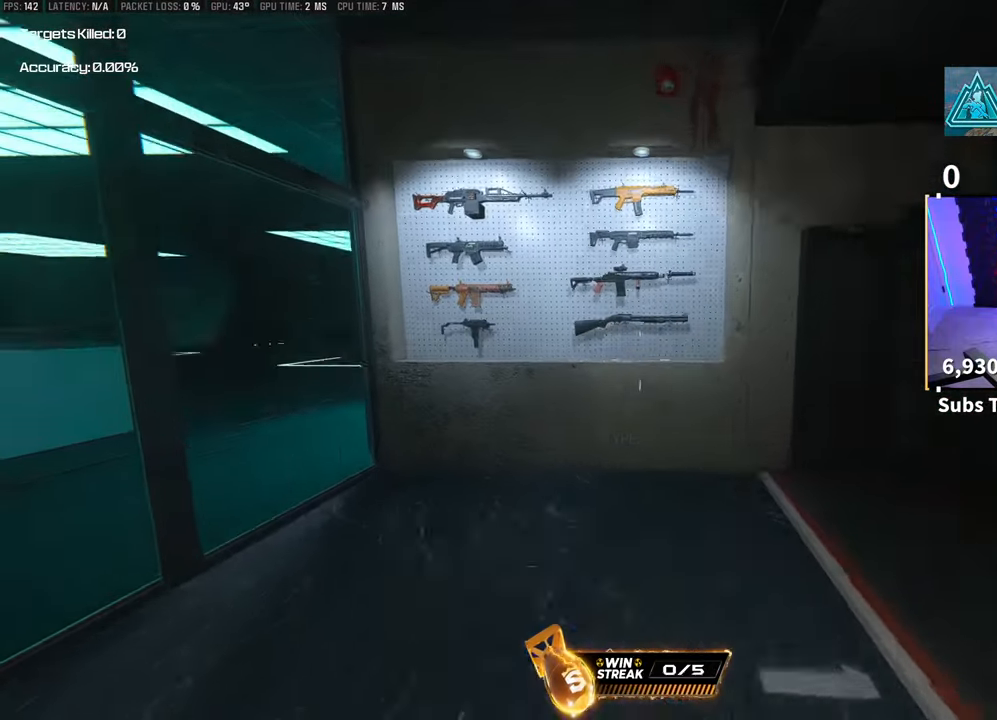
{"dt_ms": 500, "buttons": [], "left_stick": "up-left", "right_stick": "left", "events": [[100, "R3", "up"], [100, "right_stick", "left"], [200, "R3", "down"], [200, "right_stick", "center"], [250, "CROSS", "down"], [250, "left_stick", "up-left"], [250, "right_stick", "down-left"], [333, "R3", "up"], [333, "right_stick", "left"], [400, "CROSS", "up"]]}
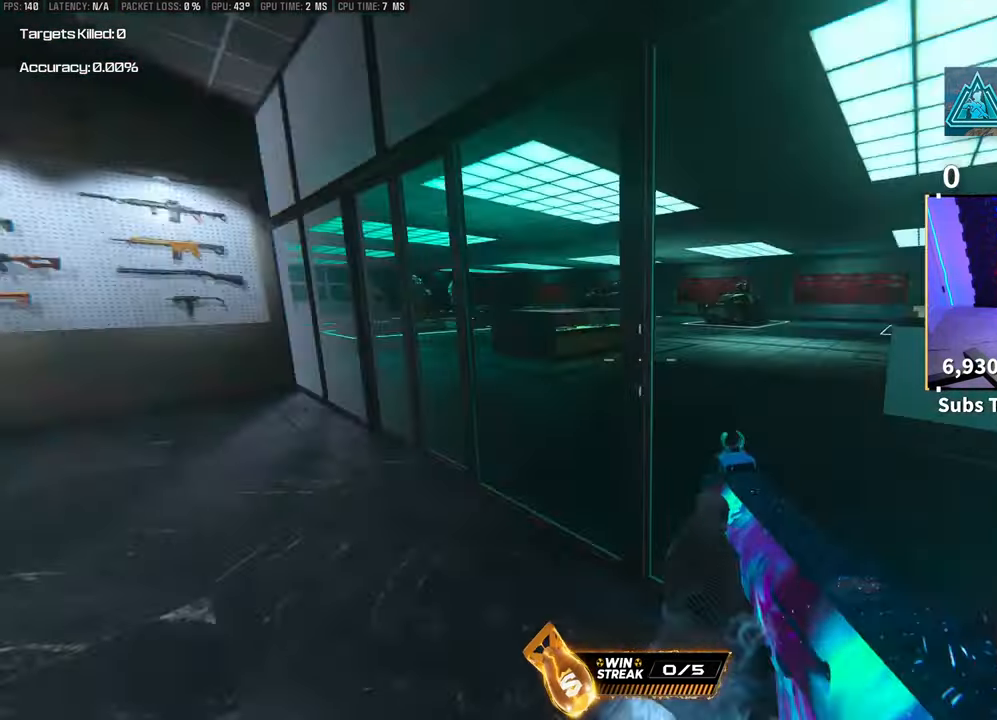
{"dt_ms": 500, "buttons": [], "left_stick": "up-left", "right_stick": "center", "events": [[33, "left_stick", "up"], [100, "L3", "down"], [150, "right_stick", "center"], [200, "CROSS", "down"], [200, "L3", "up"], [233, "TRIANGLE", "down"], [300, "TRIANGLE", "up"], [350, "CROSS", "up"], [400, "TRIANGLE", "down"], [450, "TRIANGLE", "up"], [483, "left_stick", "up-left"]]}
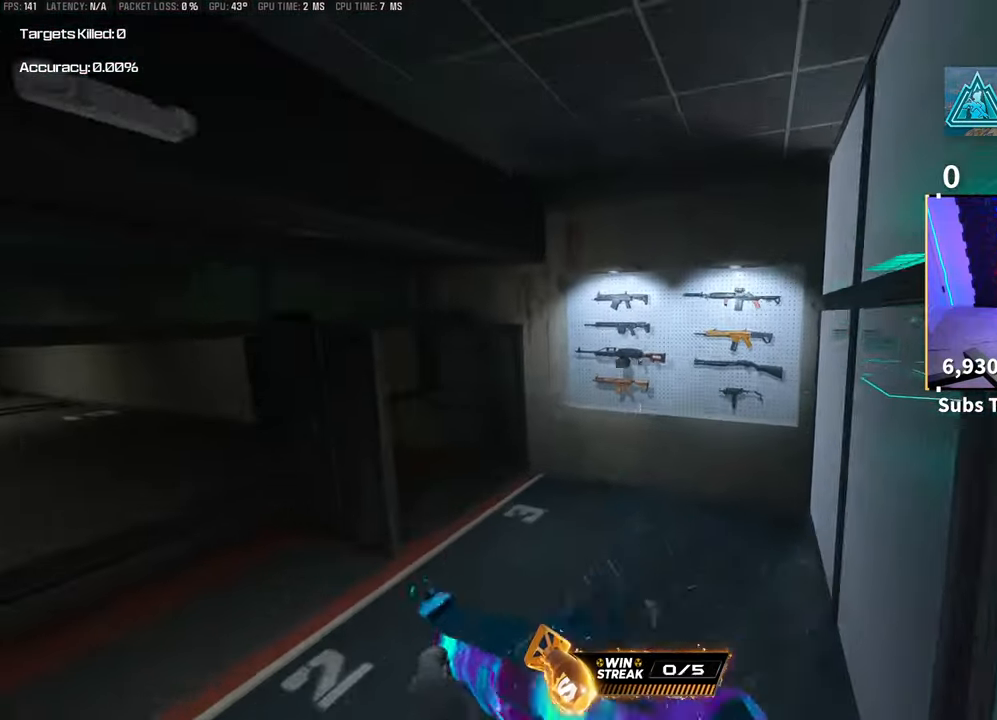
{"dt_ms": 500, "buttons": [], "left_stick": "up-right", "right_stick": "right", "events": [[100, "R3", "down"], [150, "left_stick", "up"], [283, "R3", "up"], [400, "right_stick", "right"], [500, "left_stick", "up-right"]]}
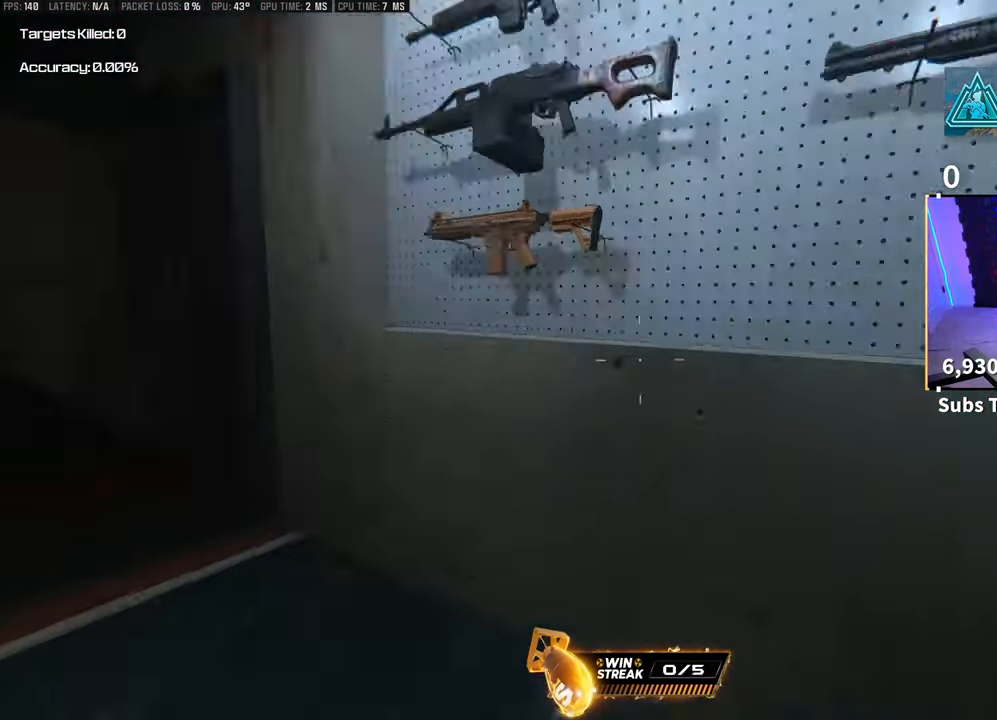
{"dt_ms": 500, "buttons": ["L3"], "left_stick": "up-right", "right_stick": "right", "events": [[50, "CROSS", "down"], [200, "CROSS", "up"], [250, "L2", "down"], [450, "L2", "up"], [450, "L3", "down"]]}
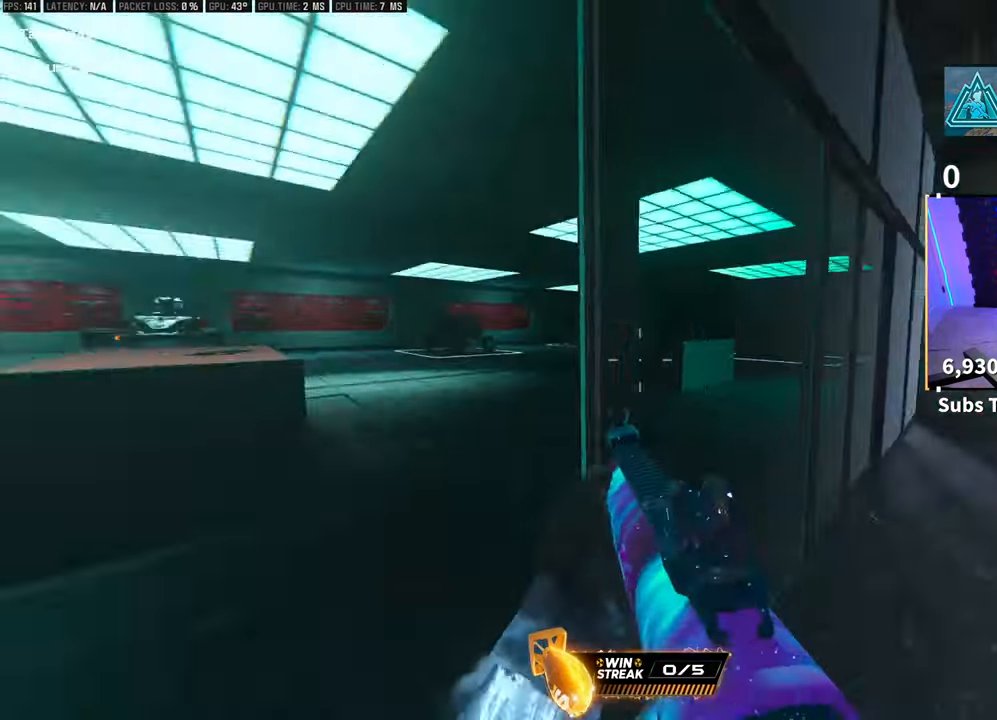
{"dt_ms": 500, "buttons": [], "left_stick": "up-right", "right_stick": "center", "events": [[83, "L3", "up"], [83, "right_stick", "center"], [150, "L3", "down"], [150, "TRIANGLE", "down"], [233, "TRIANGLE", "up"], [300, "L3", "up"], [300, "TRIANGLE", "down"], [350, "L3", "down"], [350, "TRIANGLE", "up"], [500, "L3", "up"]]}
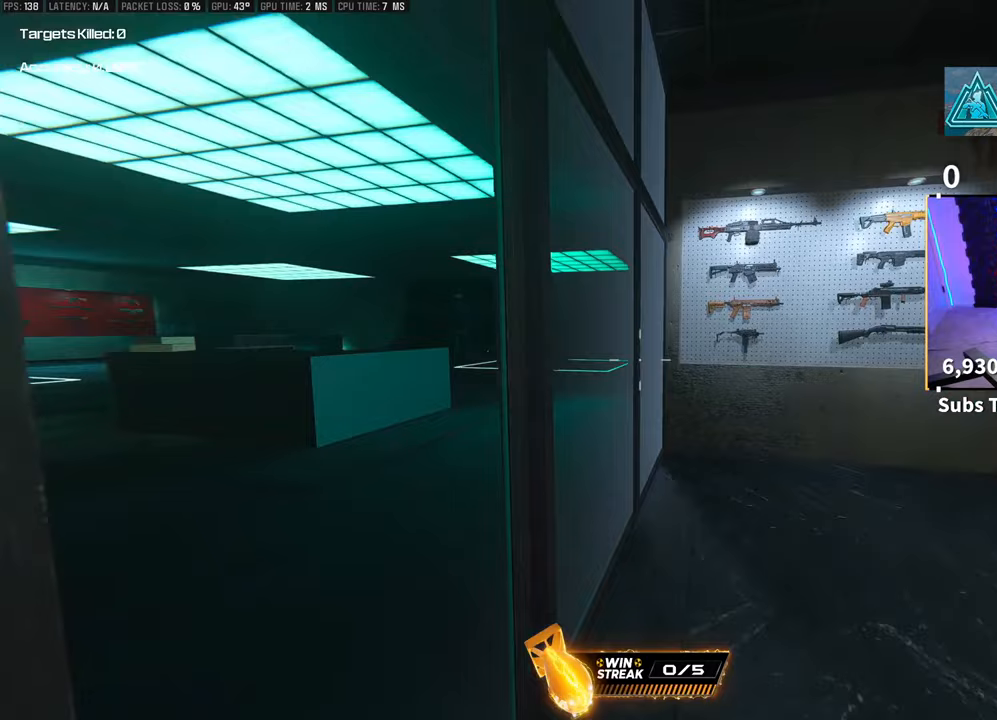
{"dt_ms": 500, "buttons": [], "left_stick": "down-right", "right_stick": "left"}
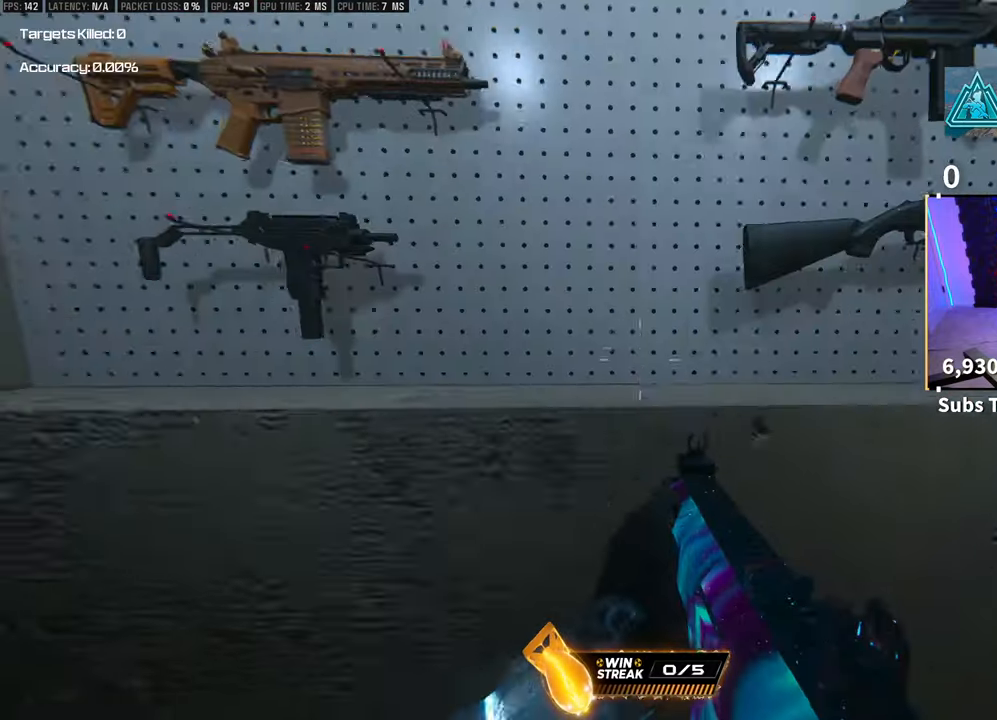
{"dt_ms": 500, "buttons": ["CROSS", "TRIANGLE"], "left_stick": "up", "right_stick": "center", "events": [[83, "left_stick", "left"], [283, "left_stick", "up"], [350, "L3", "down"], [433, "right_stick", "center"], [450, "CROSS", "down"], [450, "L3", "up"], [500, "TRIANGLE", "down"]]}
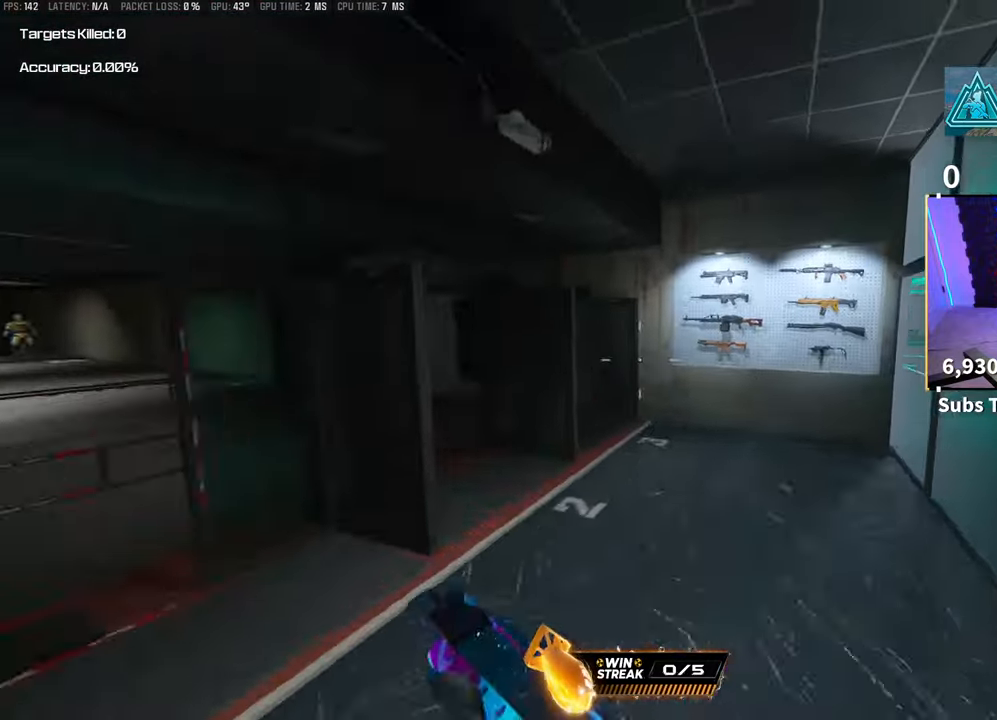
{"dt_ms": 1000, "buttons": ["L3"], "left_stick": "up", "right_stick": "up-left"}
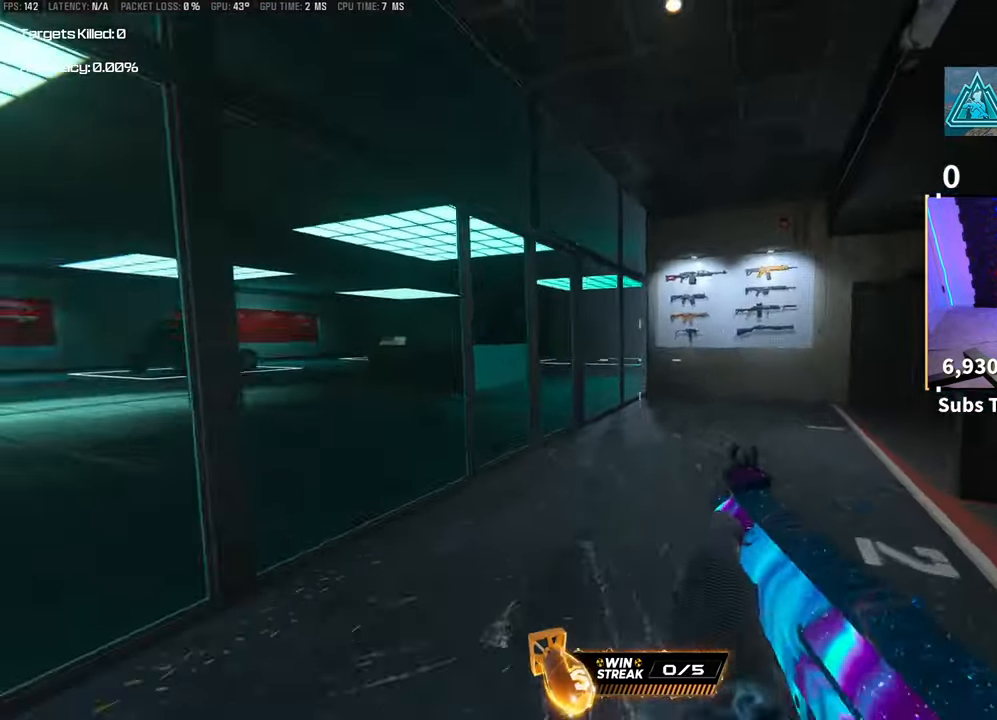
{"dt_ms": 500, "buttons": ["TRIANGLE"], "left_stick": "up-left", "right_stick": "center", "events": [[33, "right_stick", "center"], [83, "L3", "up"], [83, "right_stick", "right"], [150, "L3", "down"], [233, "right_stick", "center"], [250, "L3", "up"], [283, "CROSS", "down"], [300, "TRIANGLE", "down"], [383, "left_stick", "up-left"], [400, "TRIANGLE", "up"], [433, "CROSS", "up"], [483, "TRIANGLE", "down"]]}
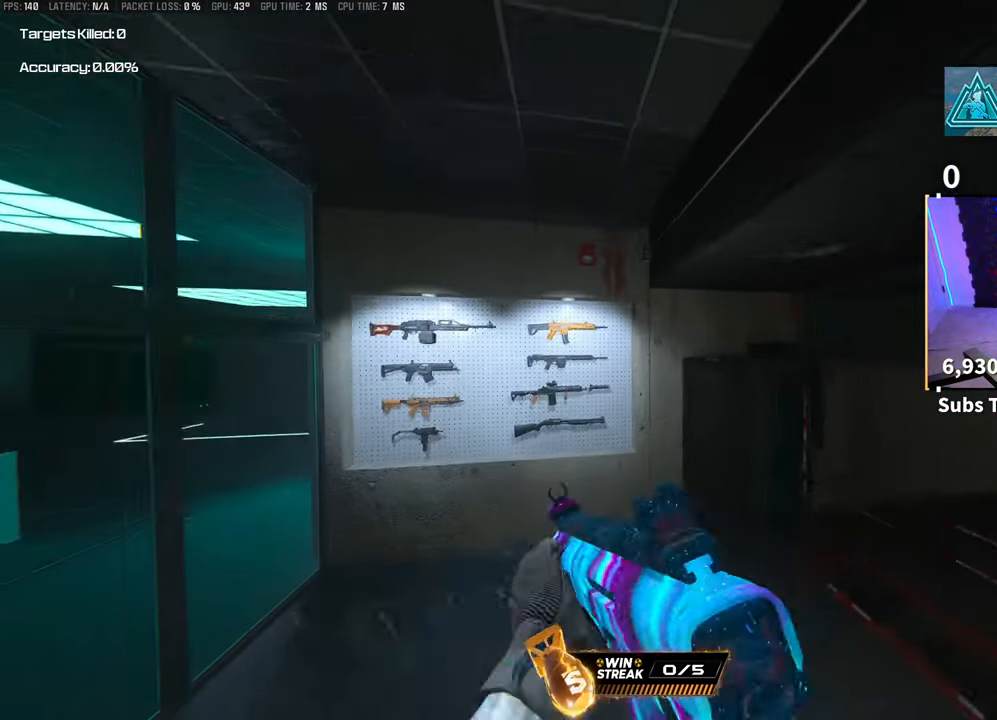
{"dt_ms": 1000, "buttons": [], "left_stick": "down", "right_stick": "left"}
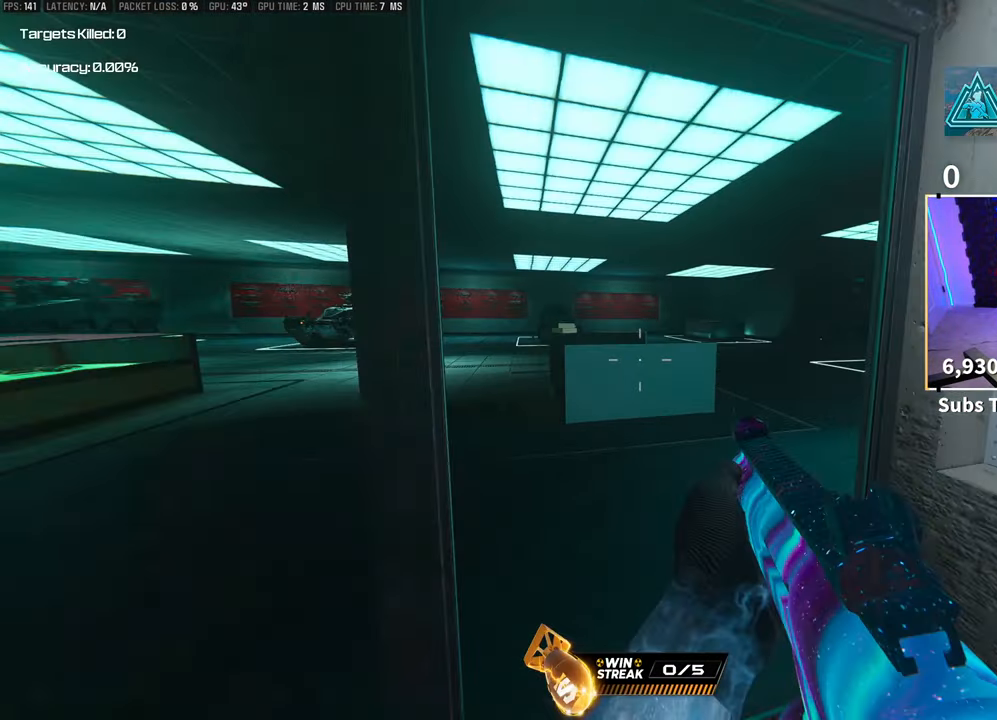
{"dt_ms": 500, "buttons": [], "left_stick": "up", "right_stick": "center", "events": [[50, "left_stick", "left"], [233, "left_stick", "up"], [233, "right_stick", "center"], [250, "CROSS", "down"], [400, "CROSS", "up"]]}
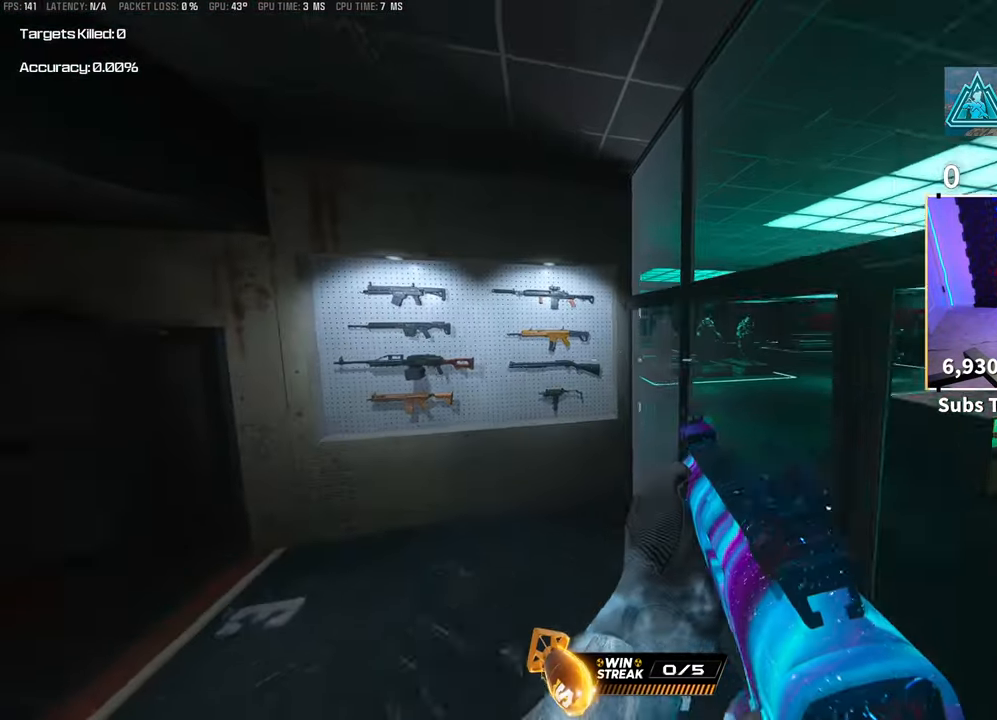
{"dt_ms": 500, "buttons": [], "left_stick": "up", "right_stick": "left", "events": [[50, "R3", "down"], [250, "R3", "up"], [333, "right_stick", "left"]]}
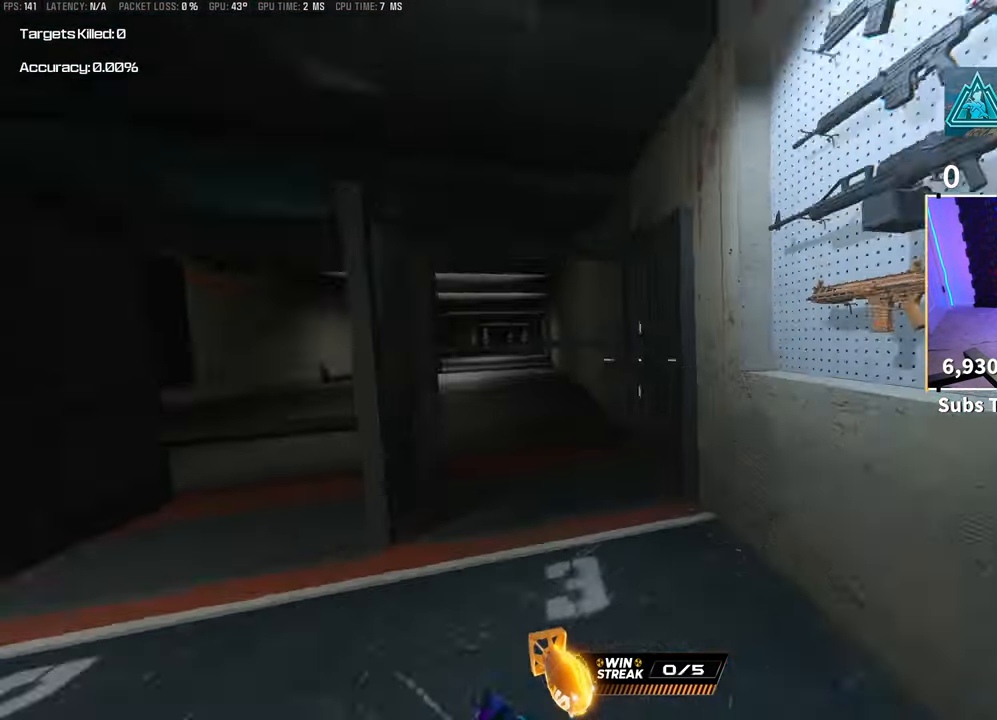
{"dt_ms": 500, "buttons": ["L3"], "left_stick": "up", "right_stick": "center", "events": [[33, "right_stick", "center"], [50, "CROSS", "down"], [150, "right_stick", "left"], [200, "CROSS", "up"], [450, "L3", "down"], [500, "right_stick", "center"]]}
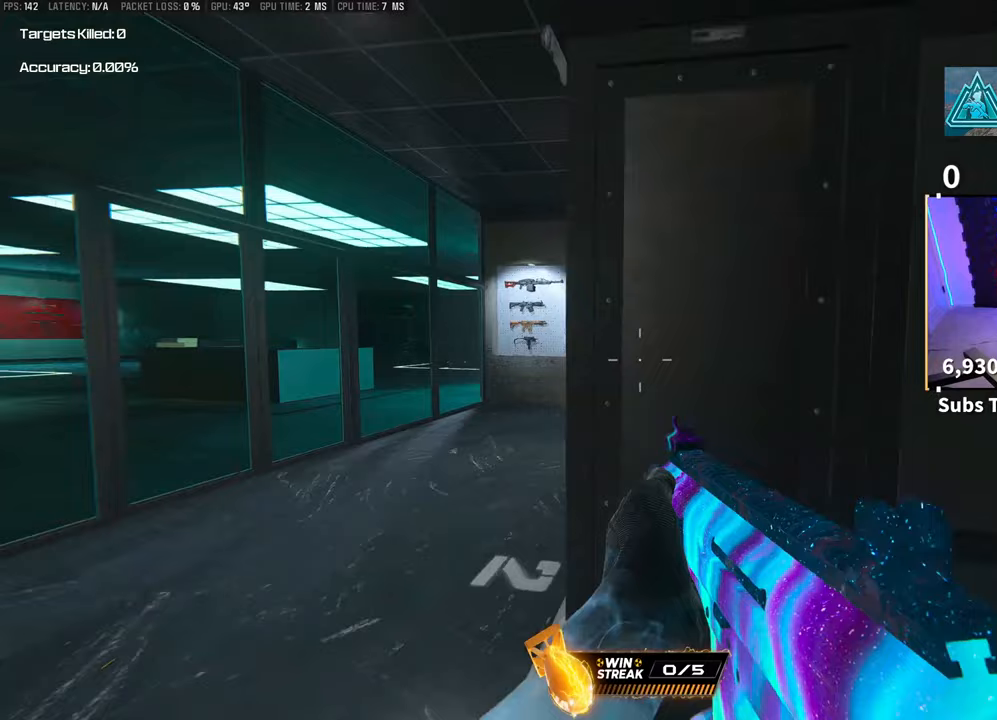
{"dt_ms": 500, "buttons": ["L3"], "left_stick": "up", "right_stick": "right", "events": [[50, "L3", "up"], [100, "left_stick", "up-left"], [400, "left_stick", "up"], [400, "right_stick", "right"], [450, "L3", "down"]]}
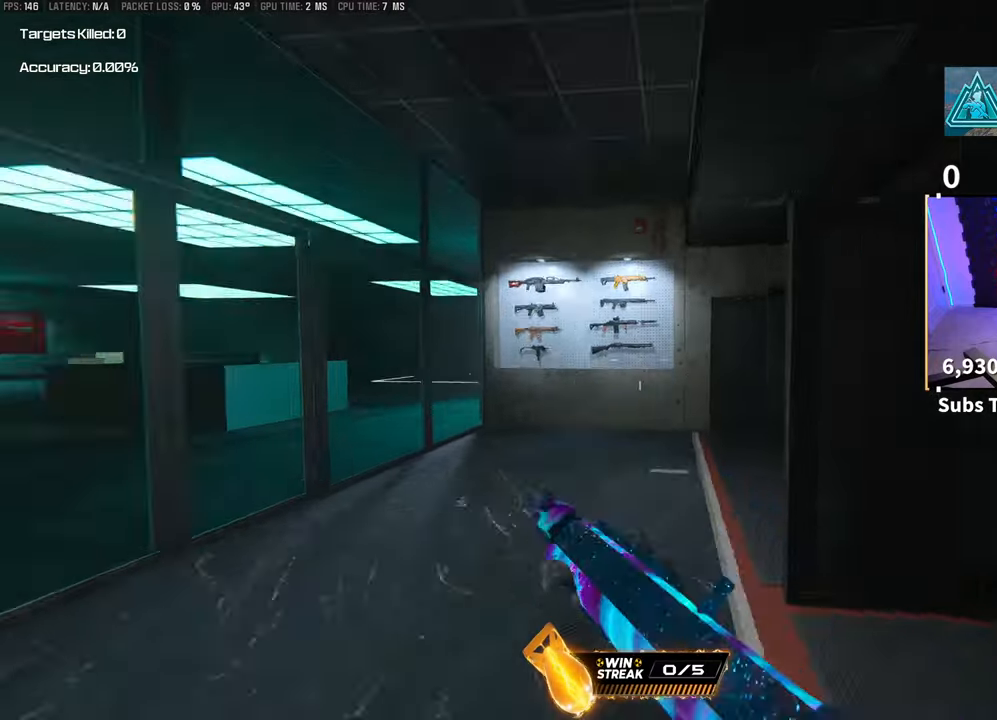
{"dt_ms": 500, "buttons": ["CROSS"], "left_stick": "up-left", "right_stick": "center", "events": [[50, "L3", "up"], [50, "right_stick", "center"], [133, "R3", "down"], [283, "R3", "up"], [367, "right_stick", "down-left"], [383, "R3", "down"], [400, "CROSS", "down"], [483, "right_stick", "center"], [500, "R3", "up"], [500, "left_stick", "up-left"]]}
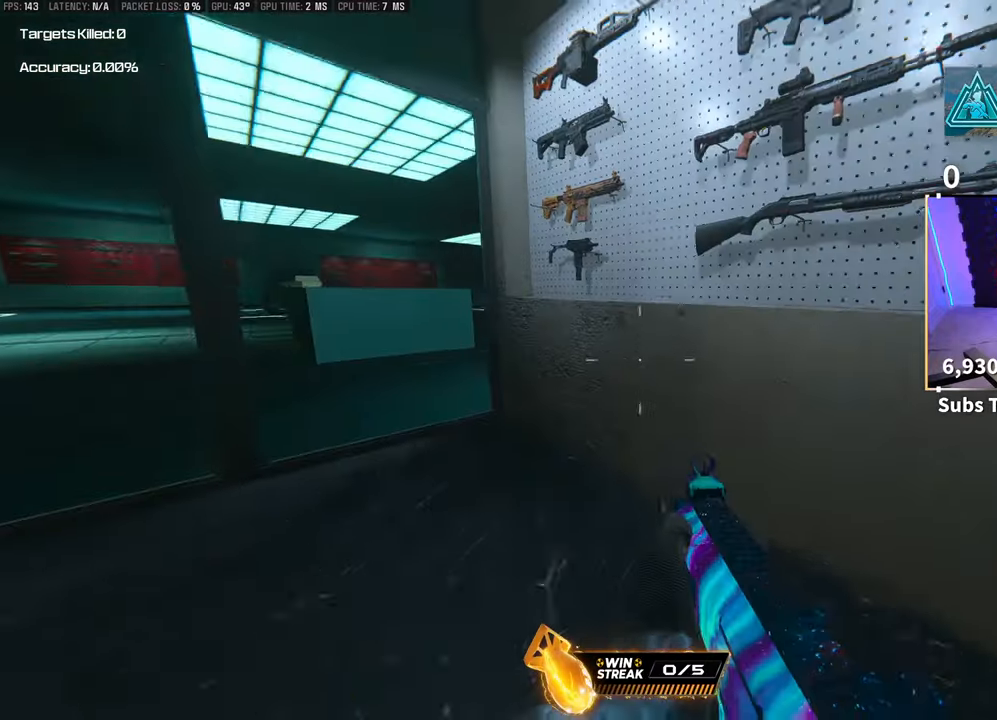
{"dt_ms": 500, "buttons": ["L3"], "left_stick": "up", "right_stick": "center", "events": [[50, "CROSS", "up"], [133, "right_stick", "left"], [383, "left_stick", "up"], [450, "L3", "down"], [500, "right_stick", "center"]]}
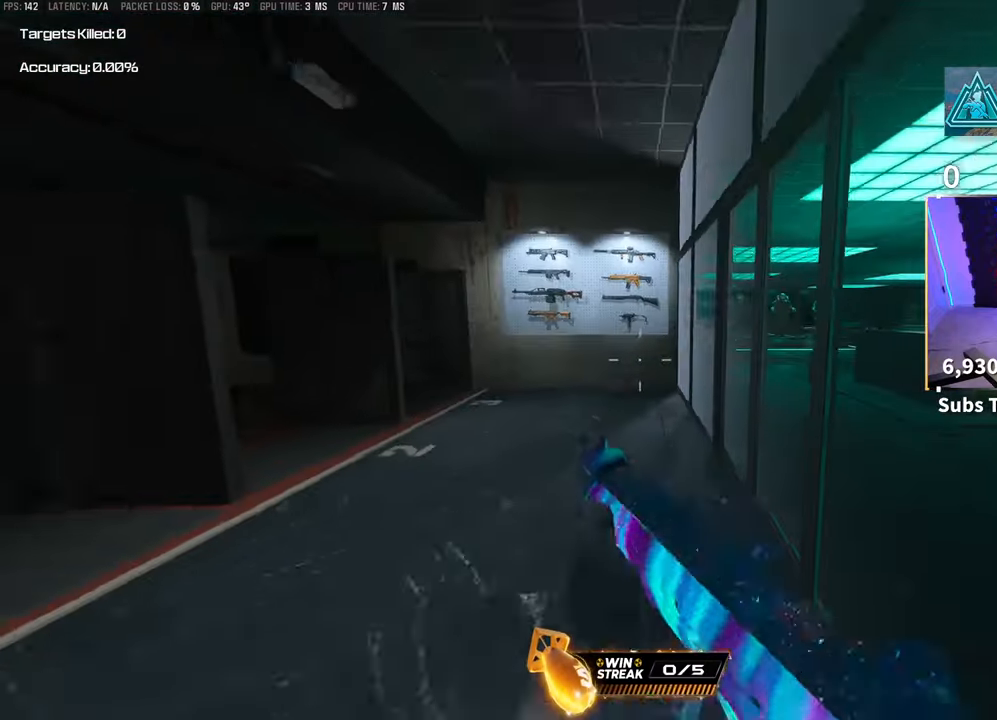
{"dt_ms": 500, "buttons": ["R3"], "left_stick": "up-left", "right_stick": "center", "events": [[50, "L3", "up"], [100, "CROSS", "down"], [250, "CROSS", "up"], [350, "R3", "down"], [400, "left_stick", "up-left"]]}
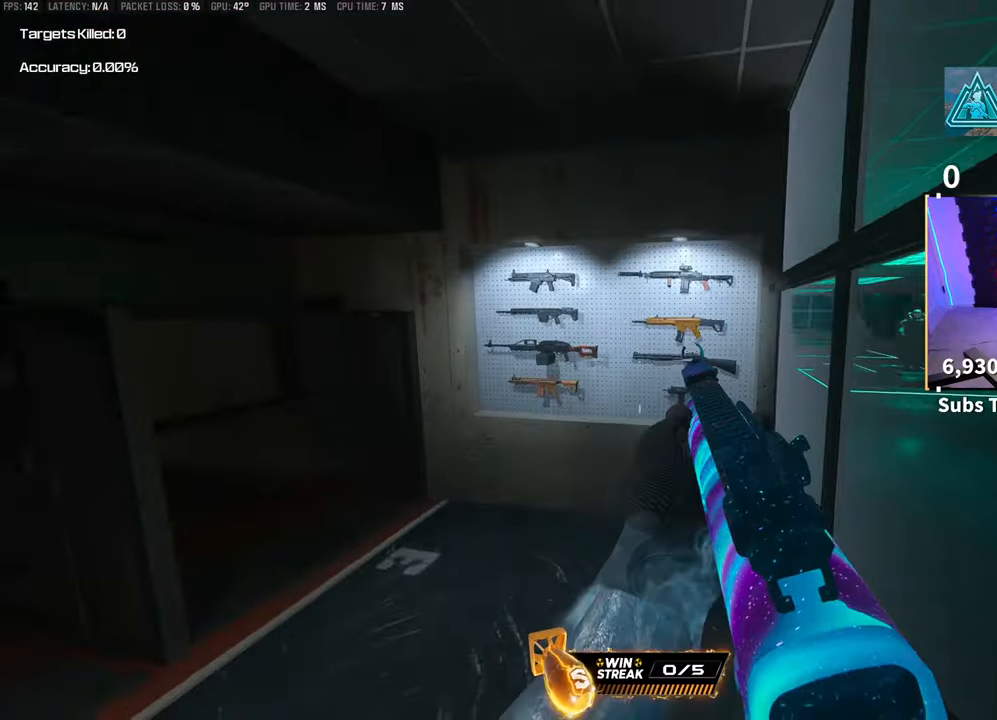
{"dt_ms": 500, "buttons": ["CROSS"], "left_stick": "up-right", "right_stick": "right", "events": [[150, "R3", "up"], [233, "left_stick", "up"], [350, "right_stick", "right"], [400, "CROSS", "down"], [450, "left_stick", "up-right"]]}
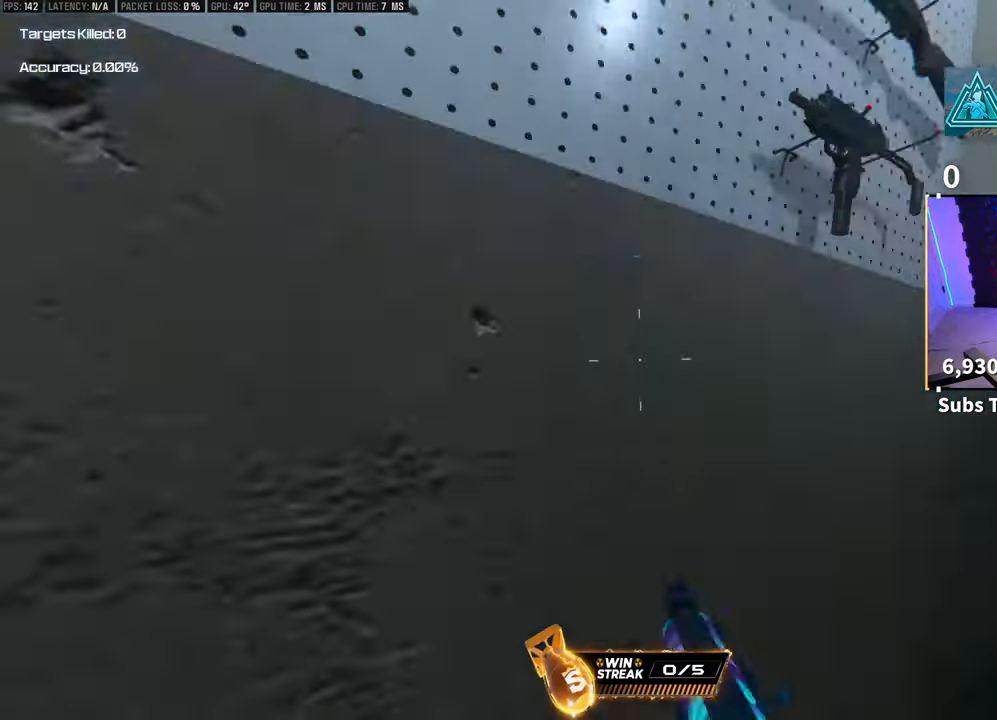
{"dt_ms": 500, "buttons": [], "left_stick": "up", "right_stick": "center", "events": [[50, "CROSS", "up"], [200, "CROSS", "down"], [300, "right_stick", "center"], [333, "L3", "down"], [350, "CROSS", "up"], [350, "left_stick", "up"], [350, "right_stick", "left"], [450, "L3", "up"], [483, "right_stick", "center"]]}
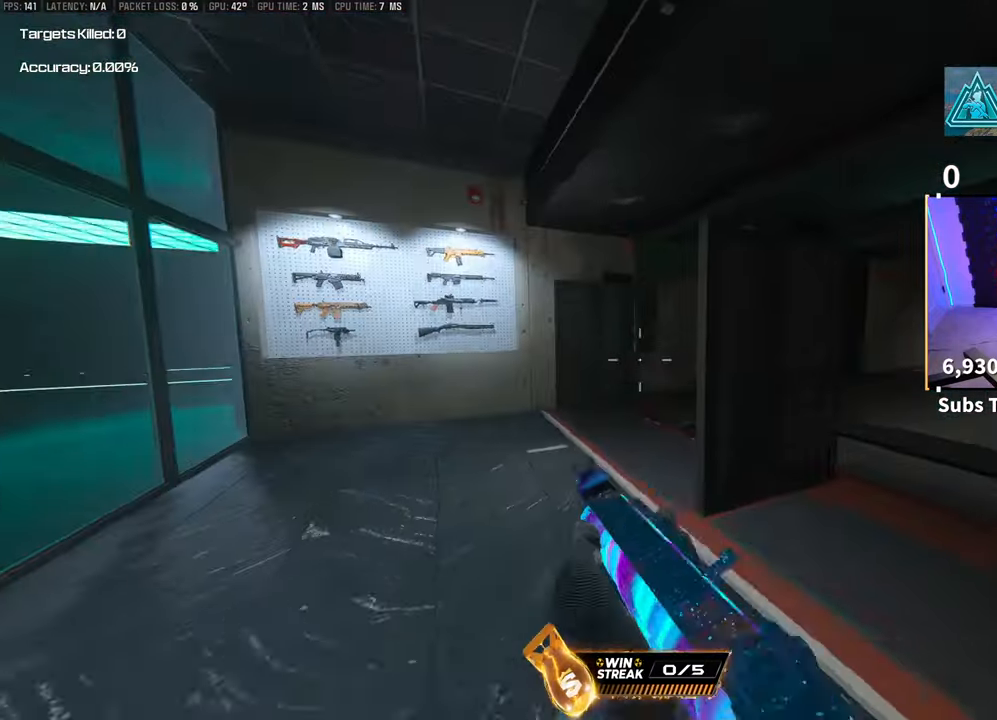
{"dt_ms": 500, "buttons": [], "left_stick": "up", "right_stick": "center", "events": [[50, "left_stick", "up-left"], [100, "right_stick", "left"], [200, "left_stick", "up"], [200, "right_stick", "center"], [283, "R3", "down"], [450, "R3", "up"]]}
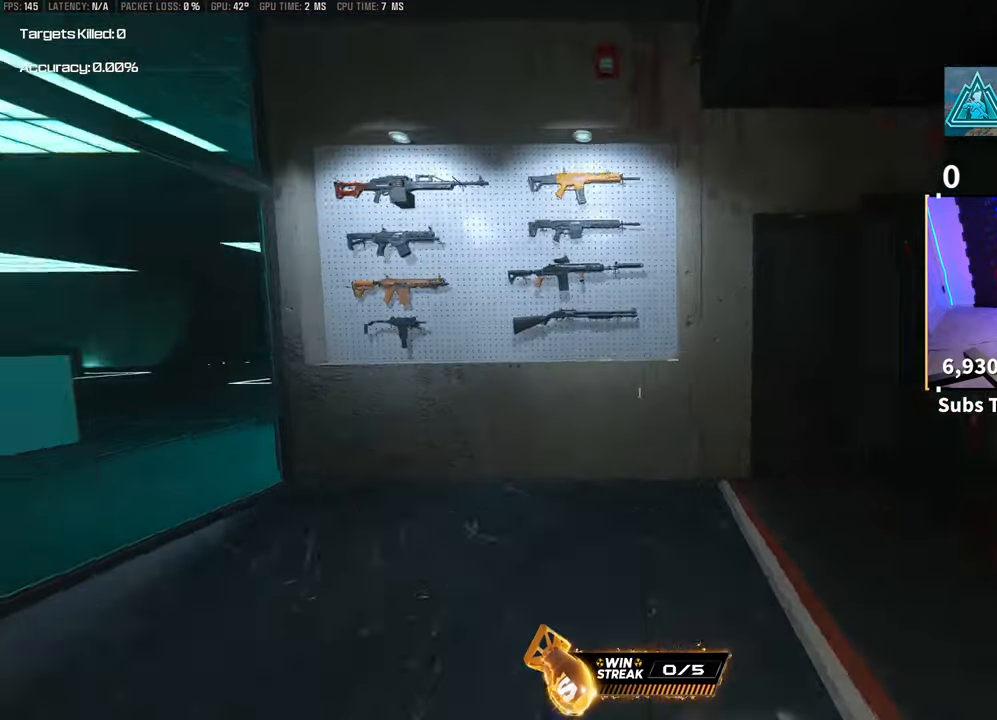
{"dt_ms": 500, "buttons": [], "left_stick": "up", "right_stick": "left", "events": [[67, "right_stick", "left"], [133, "left_stick", "center"], [150, "right_stick", "center"], [250, "CROSS", "down"], [300, "right_stick", "left"], [400, "left_stick", "up"], [433, "CROSS", "up"]]}
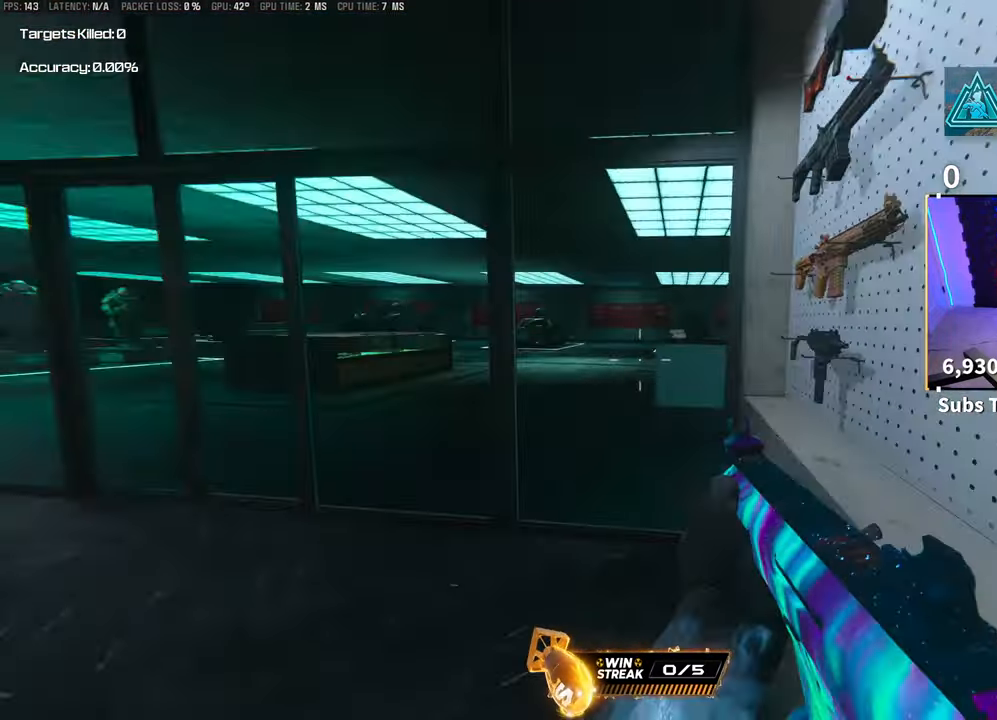
{"dt_ms": 500, "buttons": ["CROSS"], "left_stick": "up", "right_stick": "center", "events": [[33, "L3", "down"], [150, "L3", "up"], [183, "right_stick", "center"], [250, "L3", "down"], [350, "L3", "up"], [500, "CROSS", "down"]]}
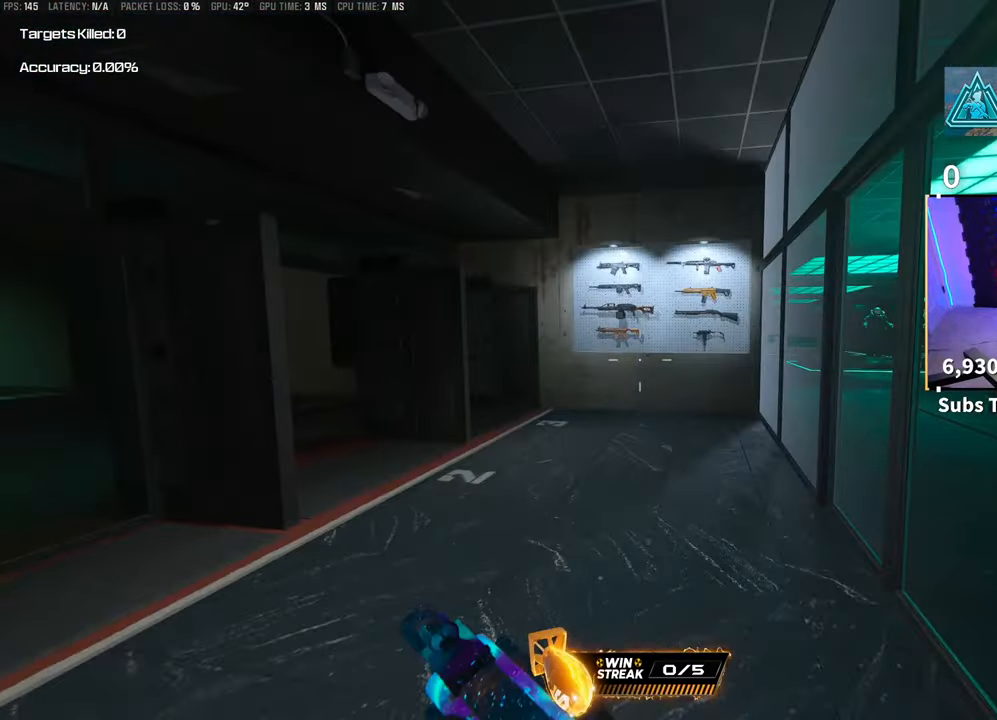
{"dt_ms": 500, "buttons": [], "left_stick": "center", "right_stick": "center", "events": [[33, "TRIANGLE", "down"], [100, "TRIANGLE", "up"], [133, "CROSS", "up"], [183, "TRIANGLE", "down"], [250, "TRIANGLE", "up"], [350, "left_stick", "center"]]}